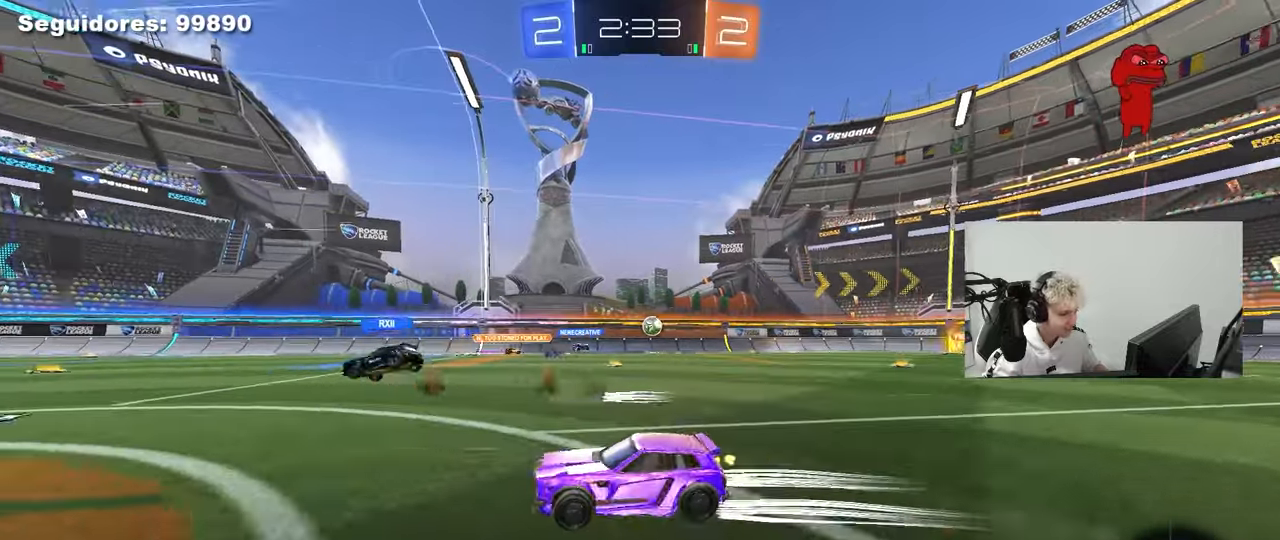
Gameplay with keyboard and mouse; each line is a JSON object with the keys and mouse buttons held at the frame after it. "events" lists presses ("down") and releases ("up") of "1", "2", "3", "4", "5", "a", "alt", "c", "caps_lock", "ctrl", "d", "e", "f", "g", "q", "r", "s", "shift", "space", "t", "tab", "v", "w", "x", "z", "mouse_left", "mouse_wheel" and "mouse_right" between this image and that frame as [ms after this image, input, new state], when the widget could be followed in between. "mouse_left", "mouse_wheel", "mouse_right" = the "left", "wheel", "right" buttons of the "mouse" list. No other keys are recorded. "wheel" means that the mouse wheel is clicked or scrolled. "mouse_move" is the direction in which the mouse moves at that frame (one of eight, or "still"), when it could be read.
{"keys": ["w"], "mouse": [], "mouse_move": "still", "events": [[33, "shift", "up"], [450, "a", "up"]]}
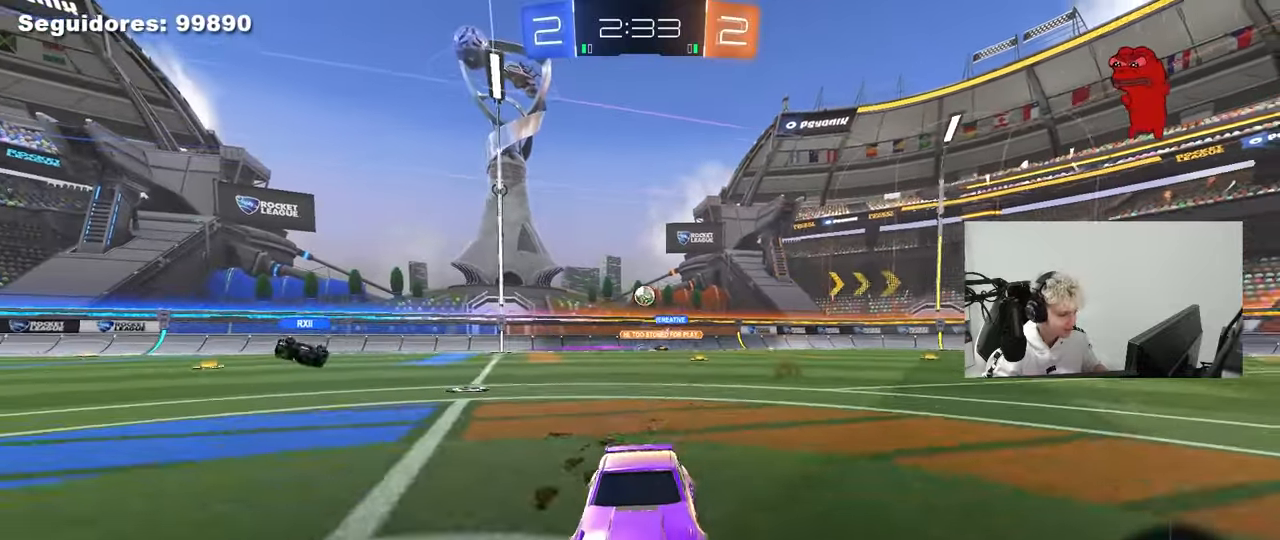
{"keys": ["d", "w"], "mouse": ["left", "right"], "mouse_move": "still", "events": [[233, "a", "down"], [417, "a", "up"], [417, "d", "down"], [467, "mouse_left", "down"], [467, "mouse_right", "down"]]}
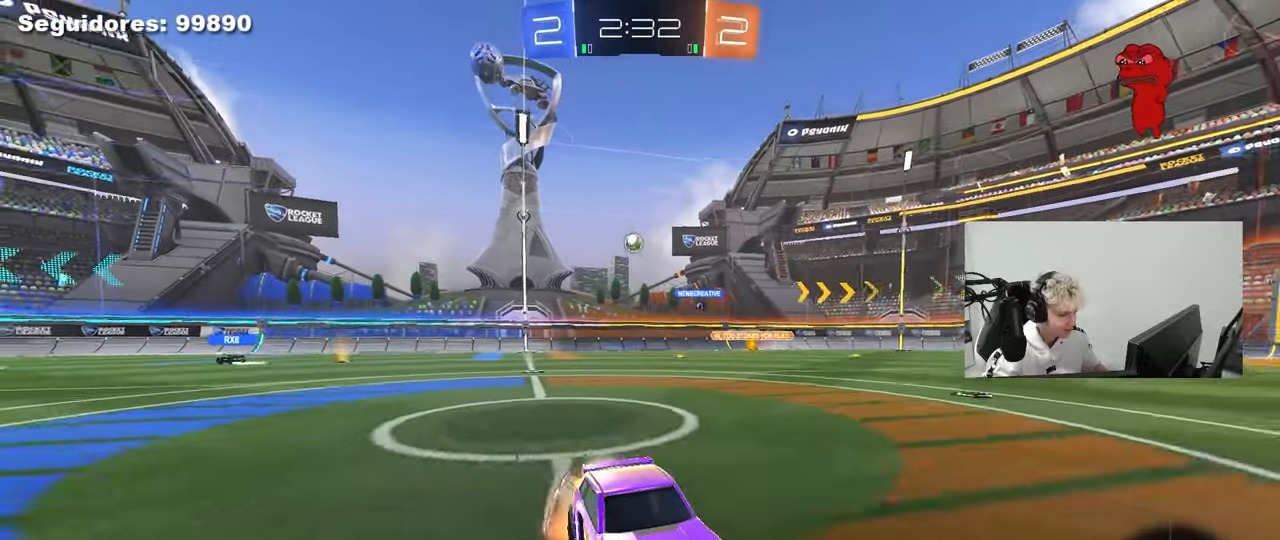
{"keys": [], "mouse": [], "mouse_move": "still", "events": [[17, "d", "up"], [67, "mouse_left", "up"], [200, "space", "down"], [250, "mouse_right", "up"], [400, "space", "up"], [483, "w", "up"]]}
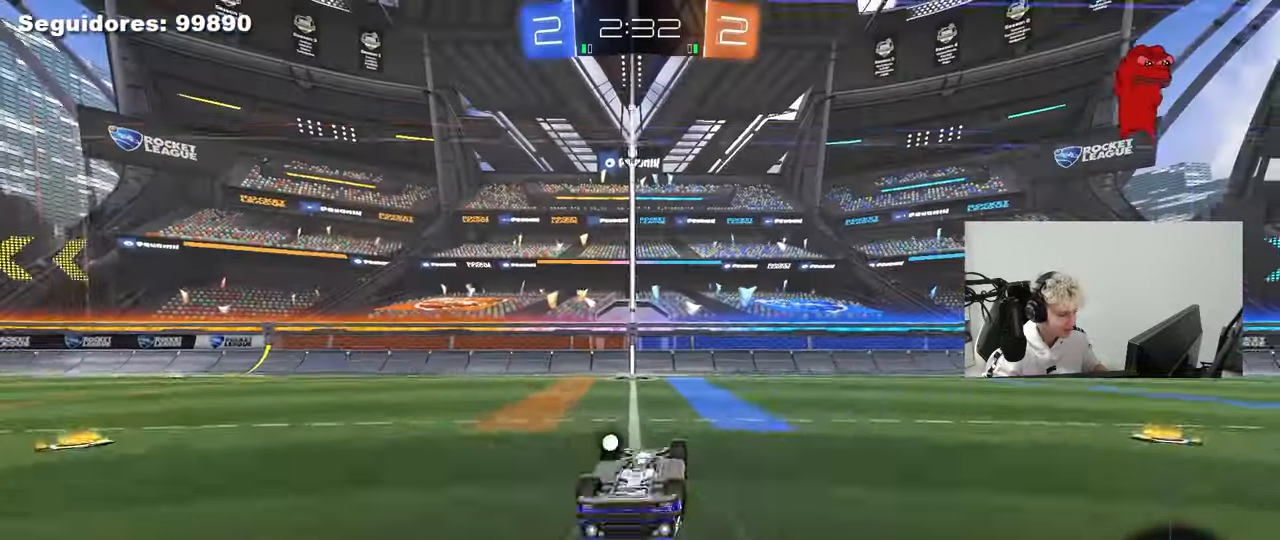
{"keys": ["space"], "mouse": [], "mouse_move": "still", "events": [[167, "a", "down"], [267, "a", "up"], [450, "space", "down"]]}
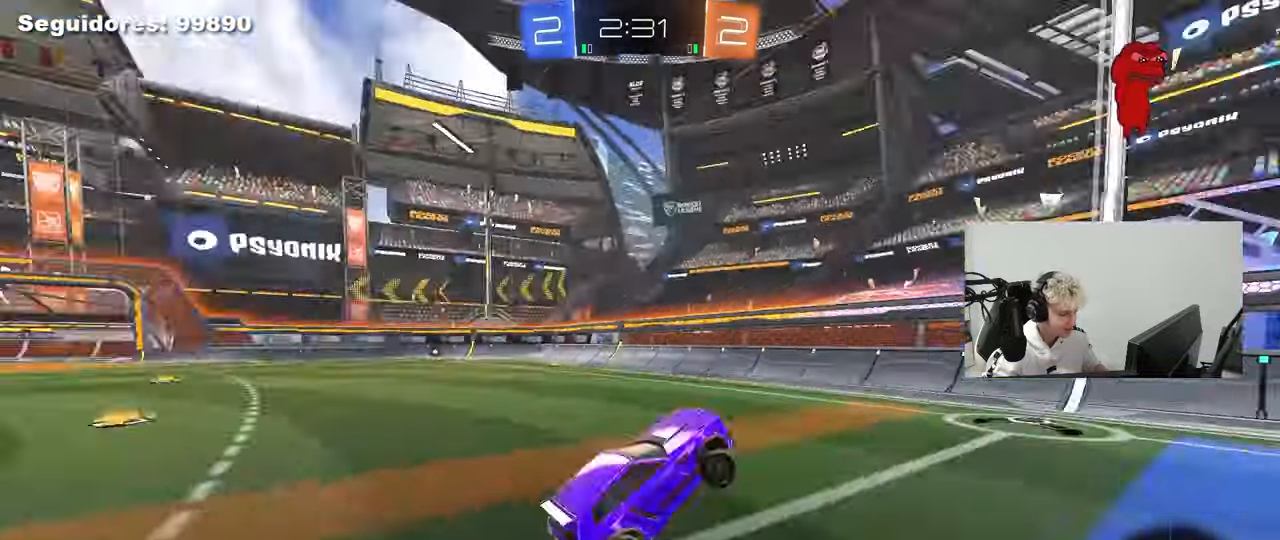
{"keys": ["d", "w"], "mouse": [], "mouse_move": "still", "events": [[100, "d", "down"], [100, "space", "up"], [100, "w", "down"], [183, "shift", "down"], [283, "shift", "up"]]}
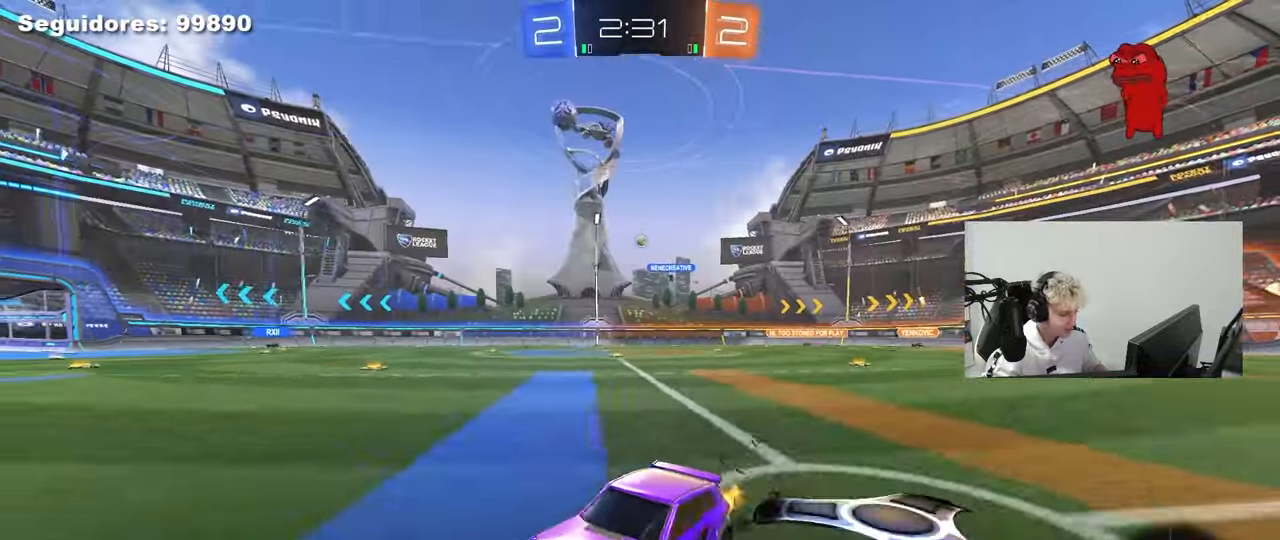
{"keys": ["d", "shift", "w"], "mouse": ["left", "right"], "mouse_move": "down", "events": [[350, "d", "up"], [350, "mouse_left", "down"], [350, "mouse_right", "down"], [400, "shift", "down"], [450, "d", "down"], [450, "mouse_right", "up"], [483, "mouse_right", "down"]]}
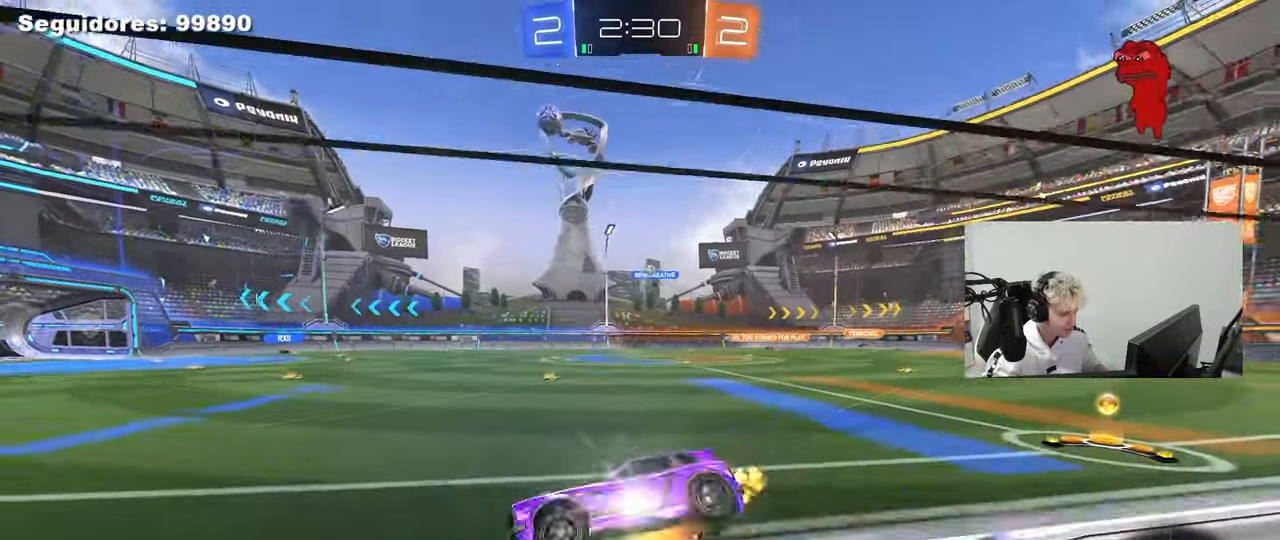
{"keys": ["d", "shift"], "mouse": ["left"], "mouse_move": "still", "events": [[33, "s", "down"], [33, "w", "up"], [83, "mouse_left", "up"], [133, "mouse_right", "up"], [267, "space", "down"], [417, "mouse_left", "down"], [417, "s", "up"], [450, "space", "up"]]}
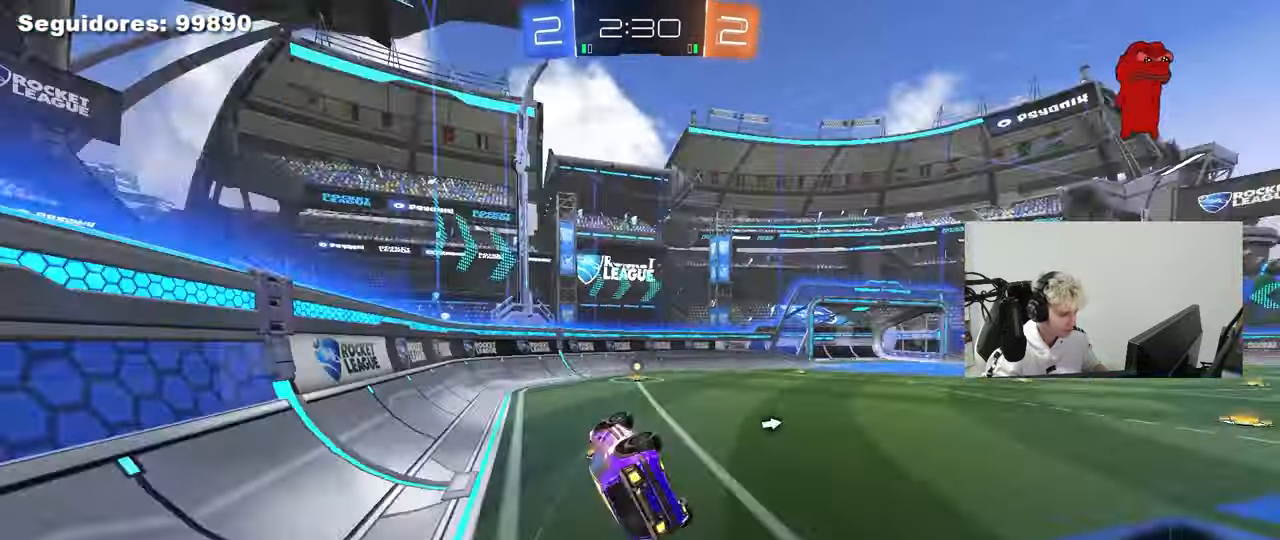
{"keys": [], "mouse": ["left"], "mouse_move": "still", "events": [[50, "s", "down"], [100, "mouse_left", "up"], [233, "d", "up"], [233, "s", "up"], [233, "shift", "up"], [283, "space", "down"], [333, "a", "down"], [383, "a", "up"], [383, "mouse_left", "down"], [417, "space", "up"]]}
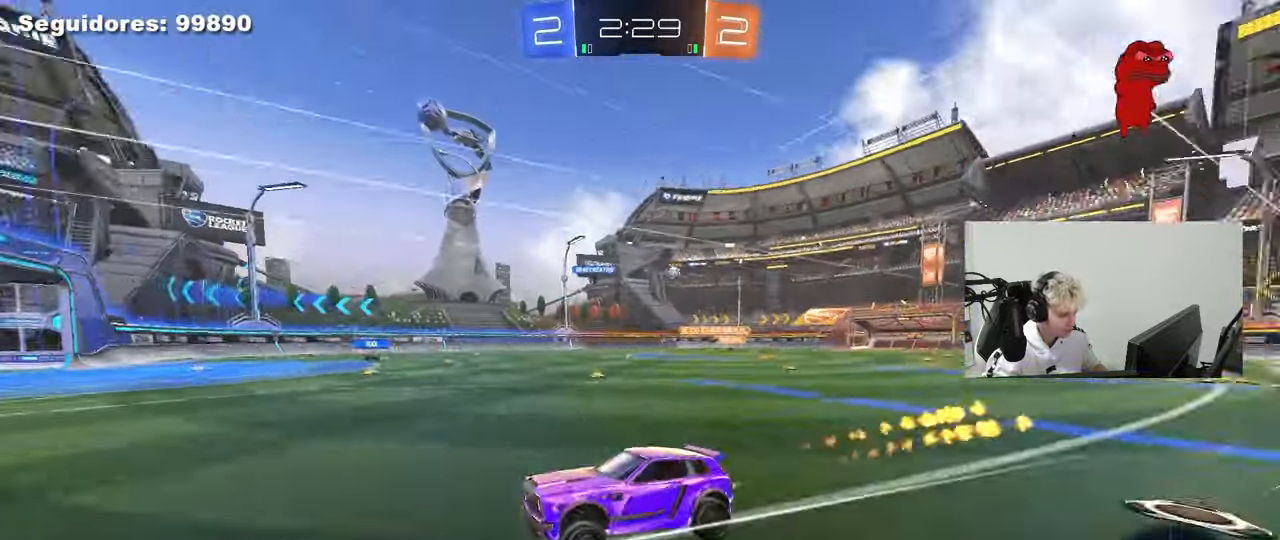
{"keys": ["d", "w"], "mouse": [], "mouse_move": "still", "events": [[67, "mouse_left", "up"], [67, "w", "down"], [117, "d", "down"], [200, "shift", "down"], [350, "shift", "up"]]}
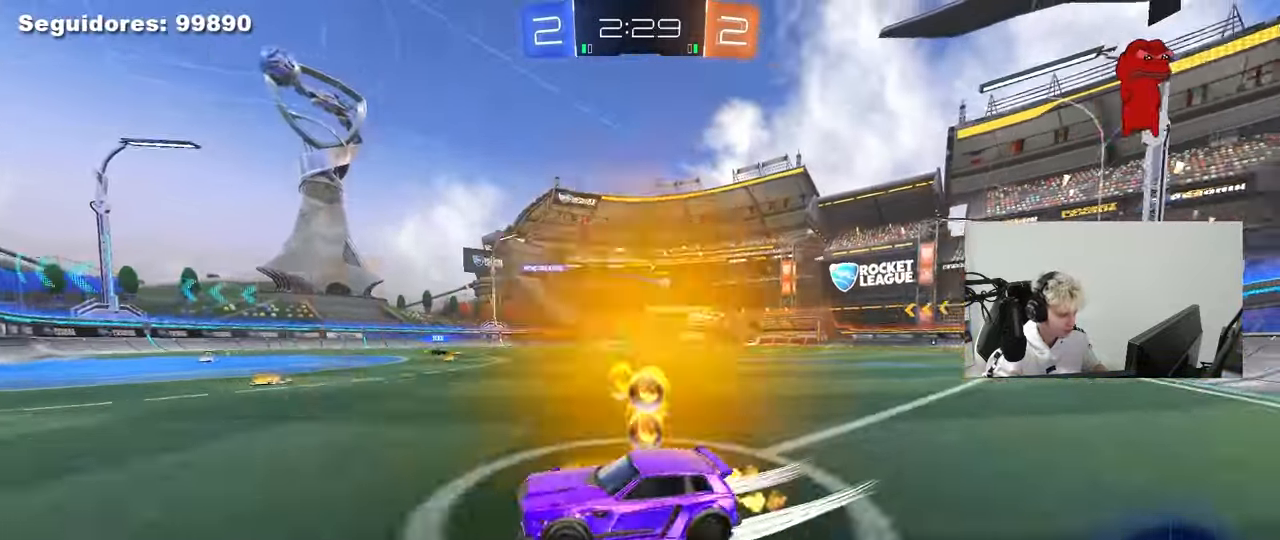
{"keys": ["d", "w"], "mouse": [], "mouse_move": "still", "events": [[267, "shift", "down"], [367, "shift", "up"]]}
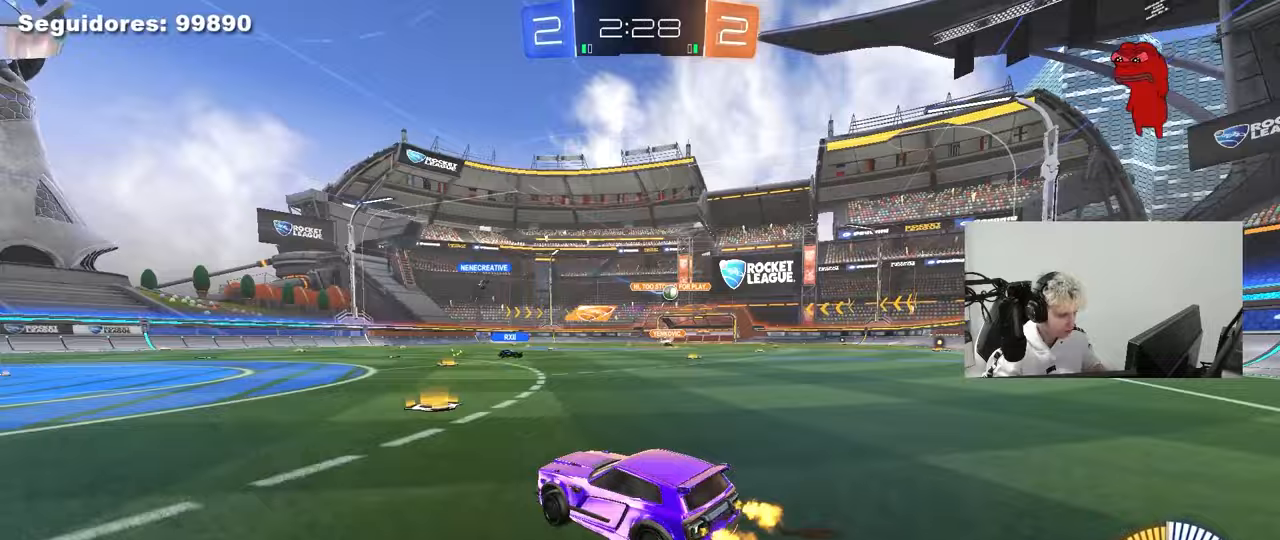
{"keys": ["d", "w"], "mouse": [], "mouse_move": "still", "events": [[100, "shift", "down"], [183, "shift", "up"], [383, "shift", "down"], [467, "shift", "up"]]}
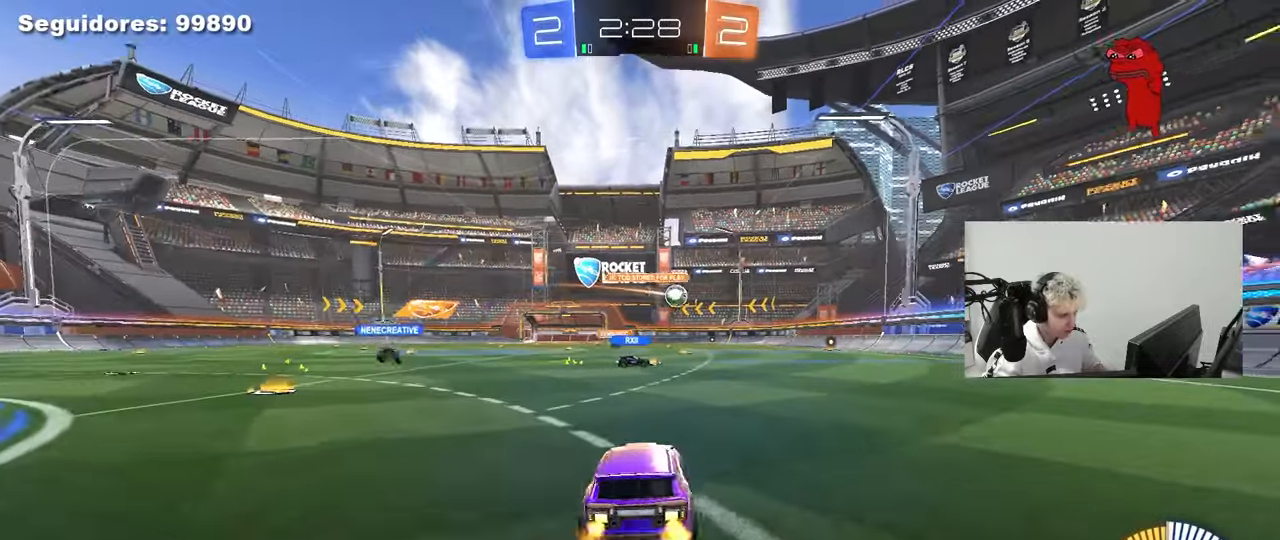
{"keys": ["a", "w"], "mouse": [], "mouse_move": "still", "events": [[67, "w", "up"], [350, "d", "up"], [400, "a", "down"], [400, "w", "down"]]}
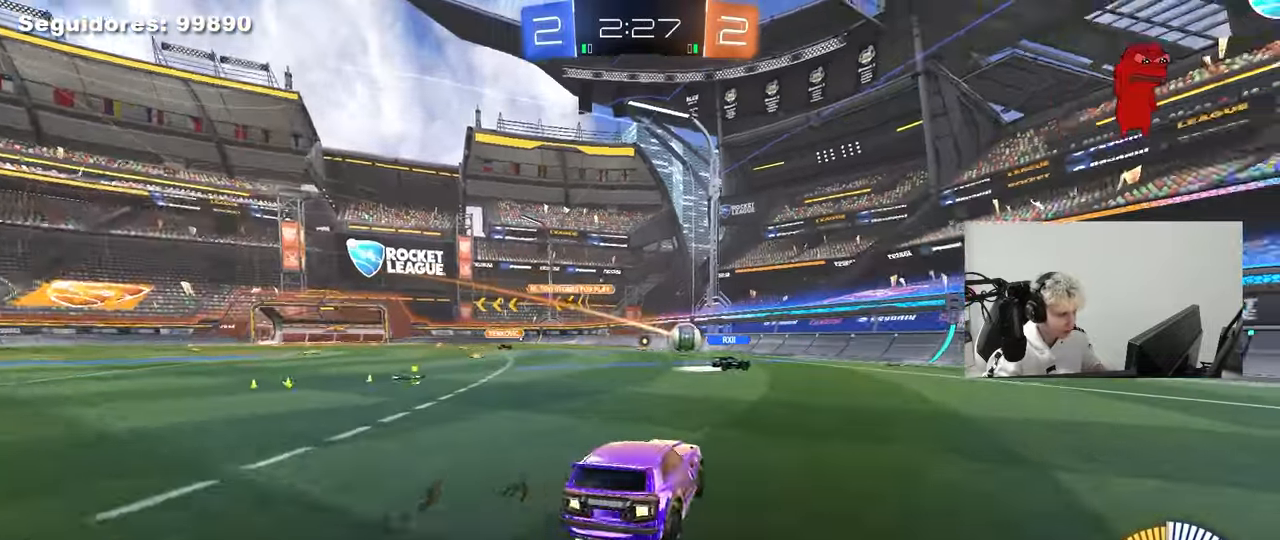
{"keys": ["a", "w"], "mouse": [], "mouse_move": "still", "events": [[33, "a", "up"], [33, "mouse_left", "down"], [317, "a", "down"], [367, "mouse_left", "up"], [367, "w", "up"], [500, "w", "down"]]}
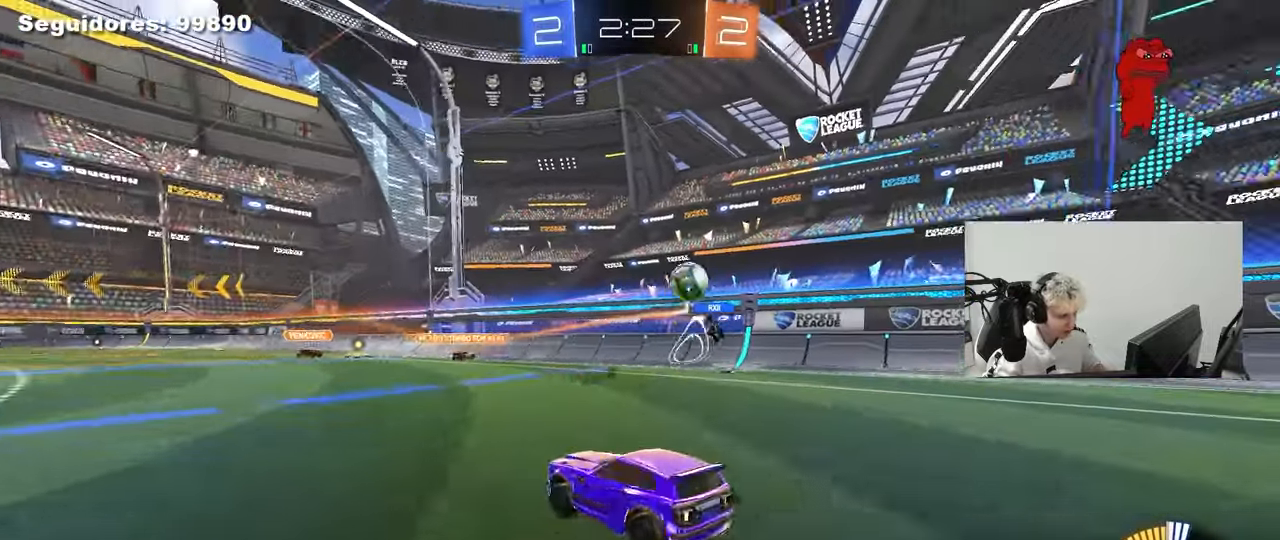
{"keys": [], "mouse": [], "mouse_move": "still", "events": [[333, "a", "up"], [333, "d", "down"], [383, "w", "up"], [467, "d", "up"]]}
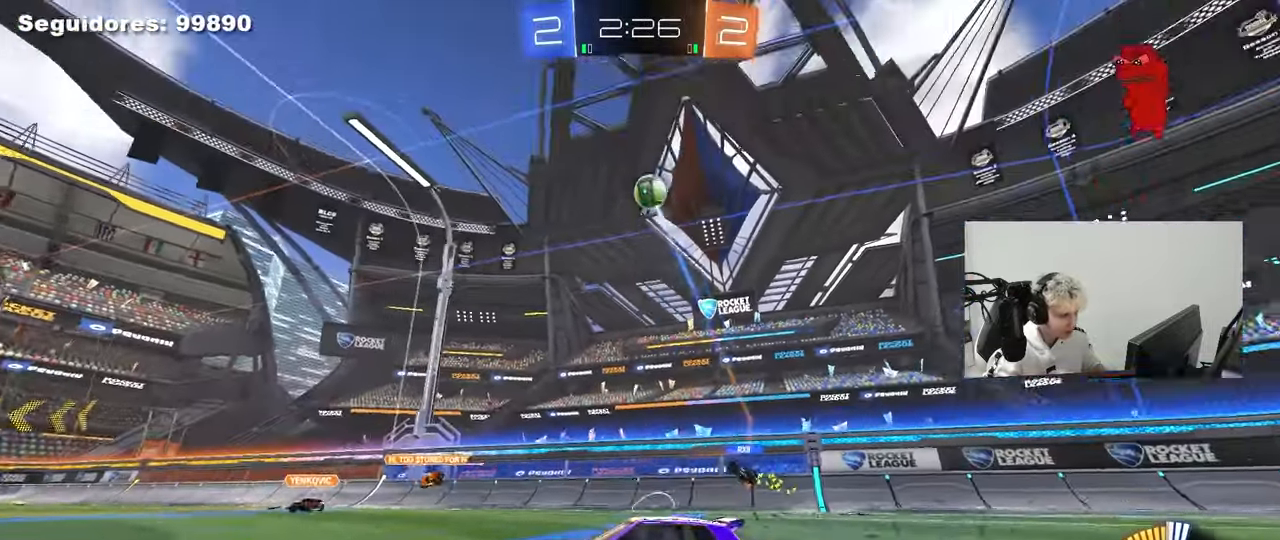
{"keys": ["shift"], "mouse": ["right"], "mouse_move": "up", "events": [[17, "d", "down"], [67, "s", "down"], [167, "d", "up"], [167, "mouse_right", "down"], [167, "s", "up"], [250, "a", "down"], [250, "d", "down"], [250, "s", "down"], [300, "d", "up"], [300, "shift", "down"], [483, "a", "up"], [483, "s", "up"]]}
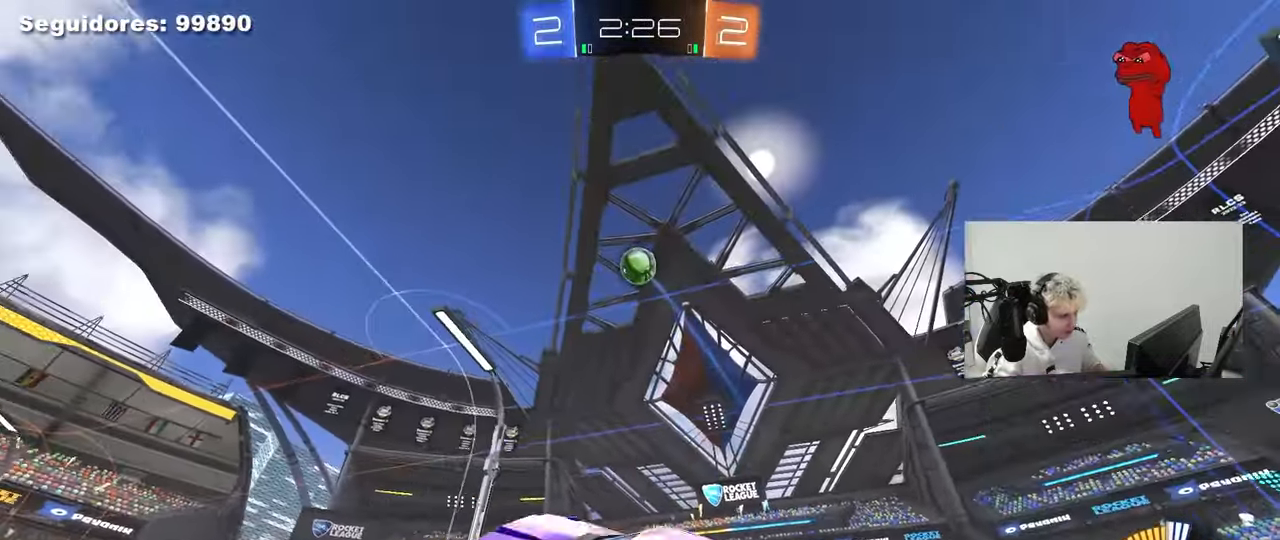
{"keys": ["a", "w"], "mouse": [], "mouse_move": "still", "events": [[33, "shift", "up"], [83, "mouse_left", "down"], [83, "s", "down"], [133, "d", "down"], [167, "s", "up"], [217, "mouse_right", "up"], [317, "mouse_left", "up"], [400, "d", "up"], [450, "a", "down"], [500, "w", "down"]]}
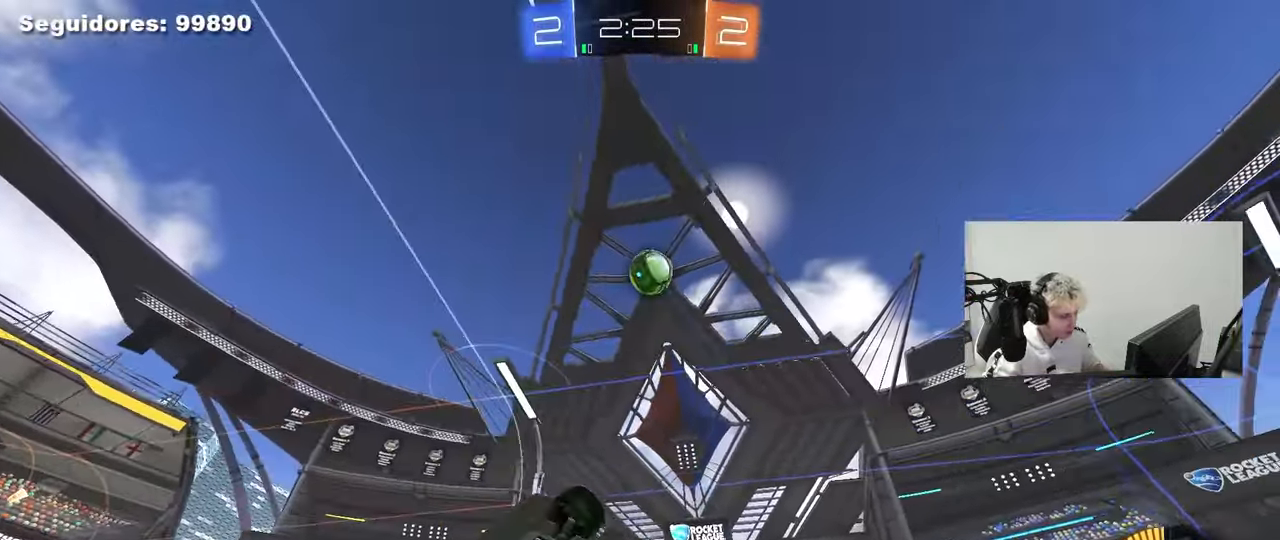
{"keys": ["a", "w"], "mouse": [], "mouse_move": "still", "events": []}
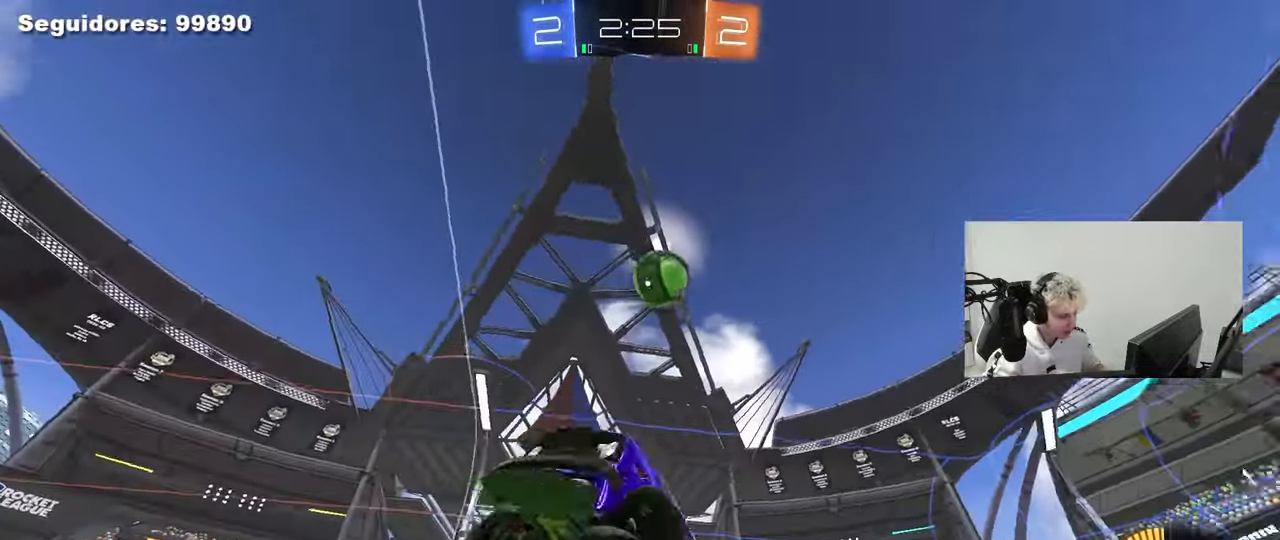
{"keys": ["w"], "mouse": ["left"], "mouse_move": "still", "events": [[17, "w", "up"], [117, "a", "up"], [250, "w", "down"], [350, "a", "down"], [350, "mouse_left", "down"], [433, "a", "up"]]}
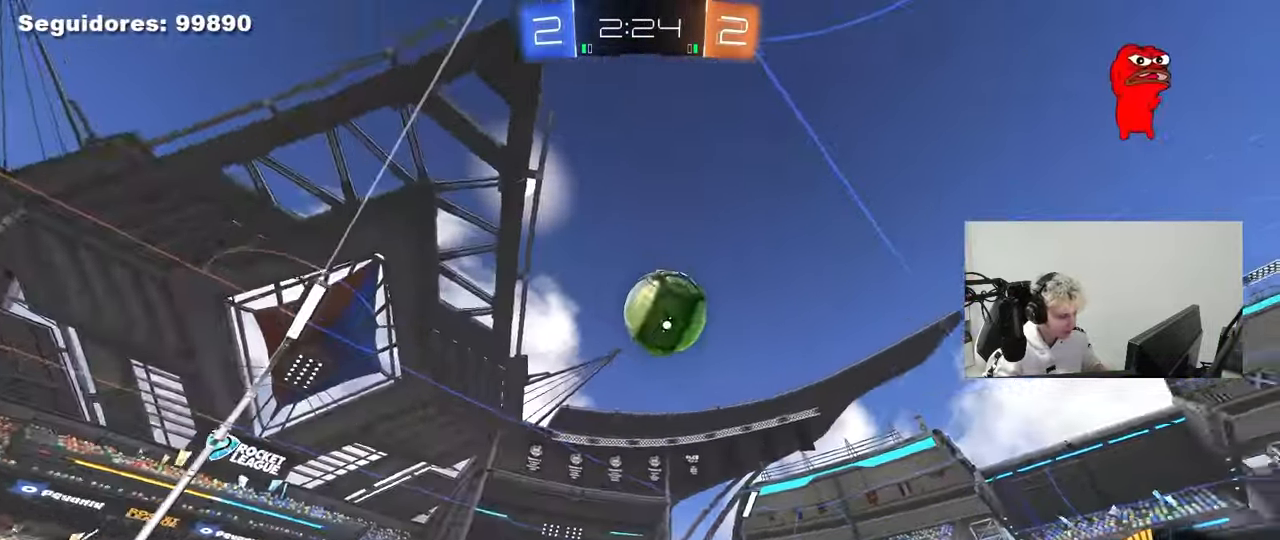
{"keys": ["d", "w"], "mouse": ["left"], "mouse_move": "still", "events": [[217, "mouse_left", "up"], [317, "d", "down"], [317, "mouse_left", "down"], [317, "w", "up"], [367, "w", "down"]]}
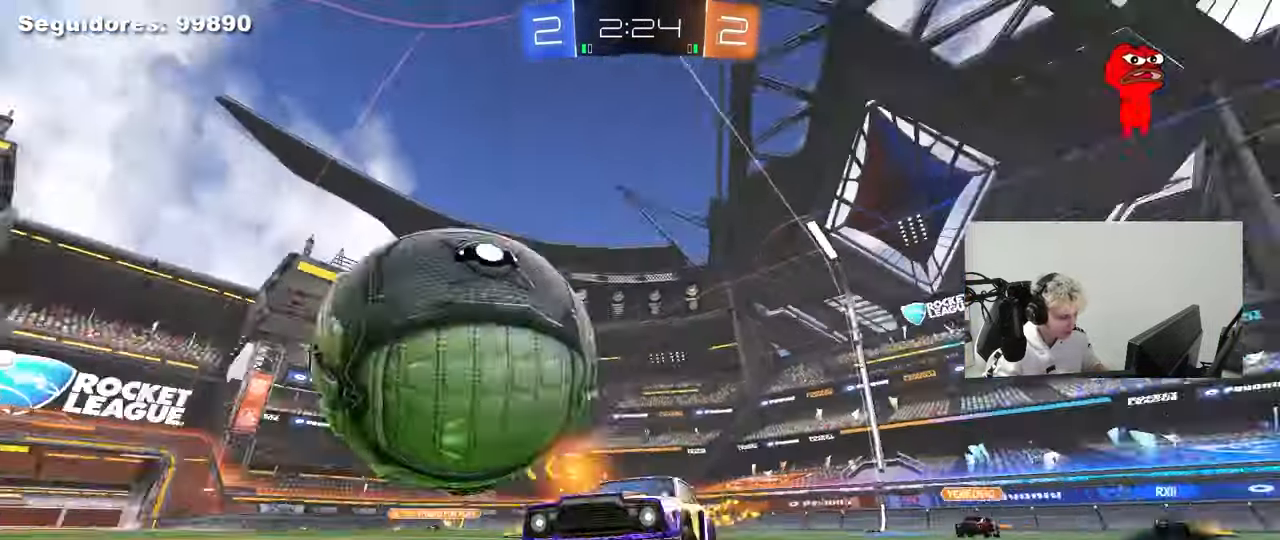
{"keys": ["w"], "mouse": ["left"], "mouse_move": "still", "events": [[150, "shift", "down"], [183, "shift", "up"], [383, "d", "up"]]}
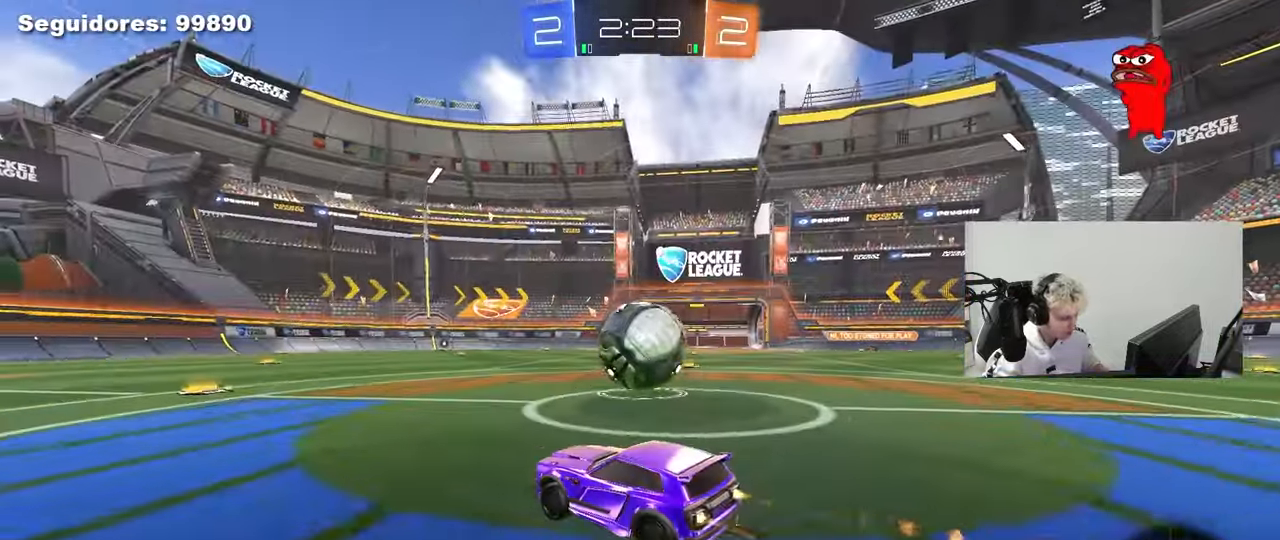
{"keys": ["d", "w"], "mouse": ["left"], "mouse_move": "still", "events": [[483, "d", "down"]]}
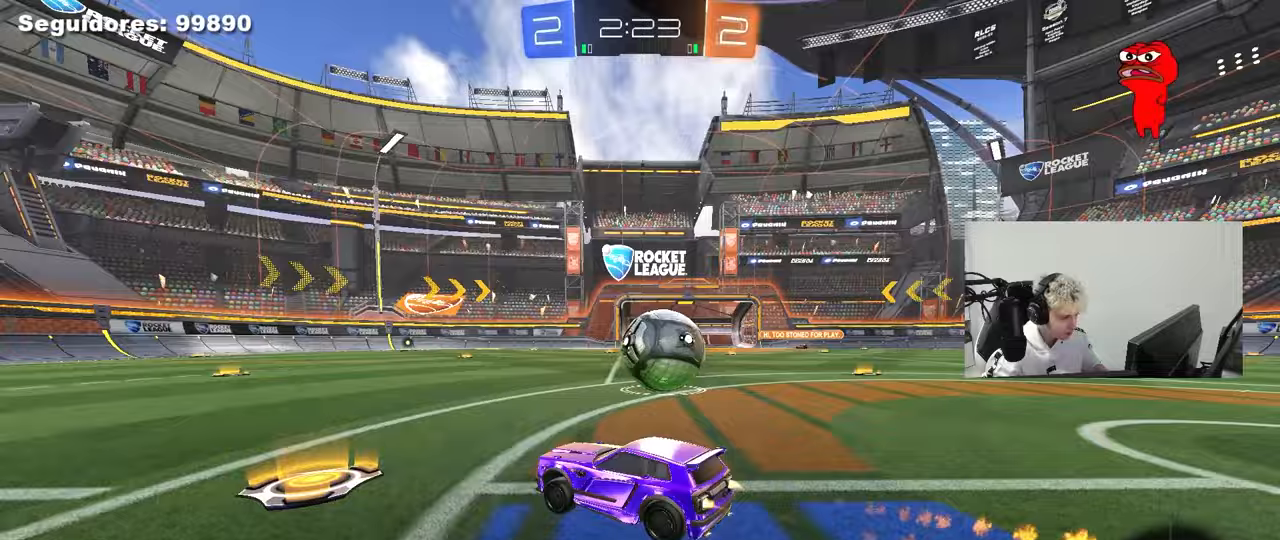
{"keys": ["w"], "mouse": [], "mouse_move": "still", "events": [[267, "mouse_left", "up"], [317, "d", "up"]]}
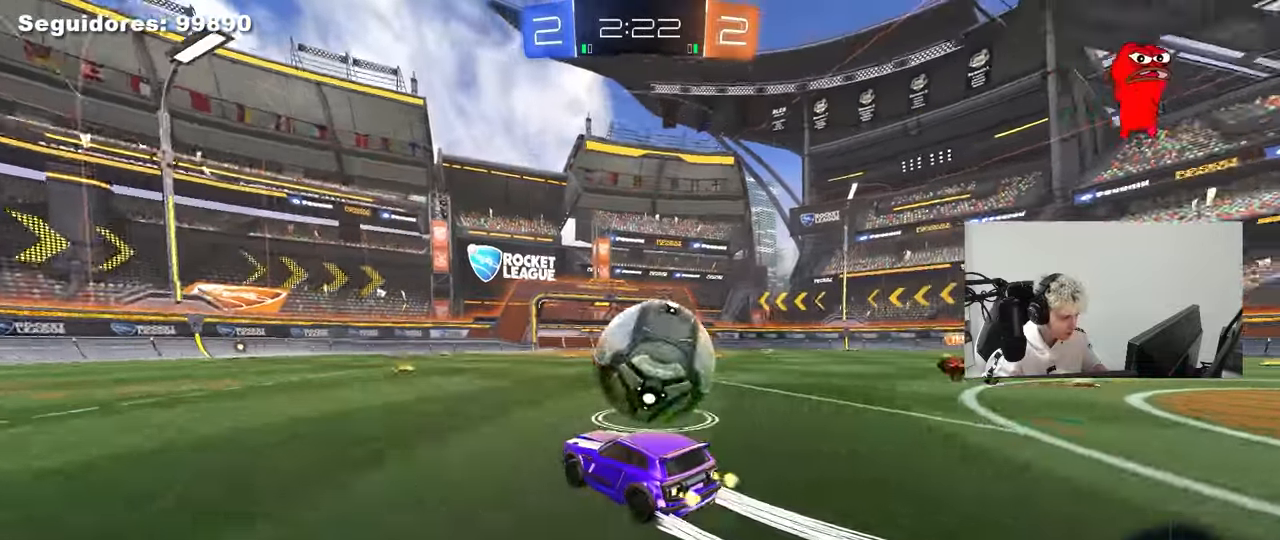
{"keys": ["d"], "mouse": ["right"], "mouse_move": "down", "events": [[100, "d", "down"], [233, "w", "up"], [383, "mouse_right", "down"], [383, "s", "down"], [467, "s", "up"]]}
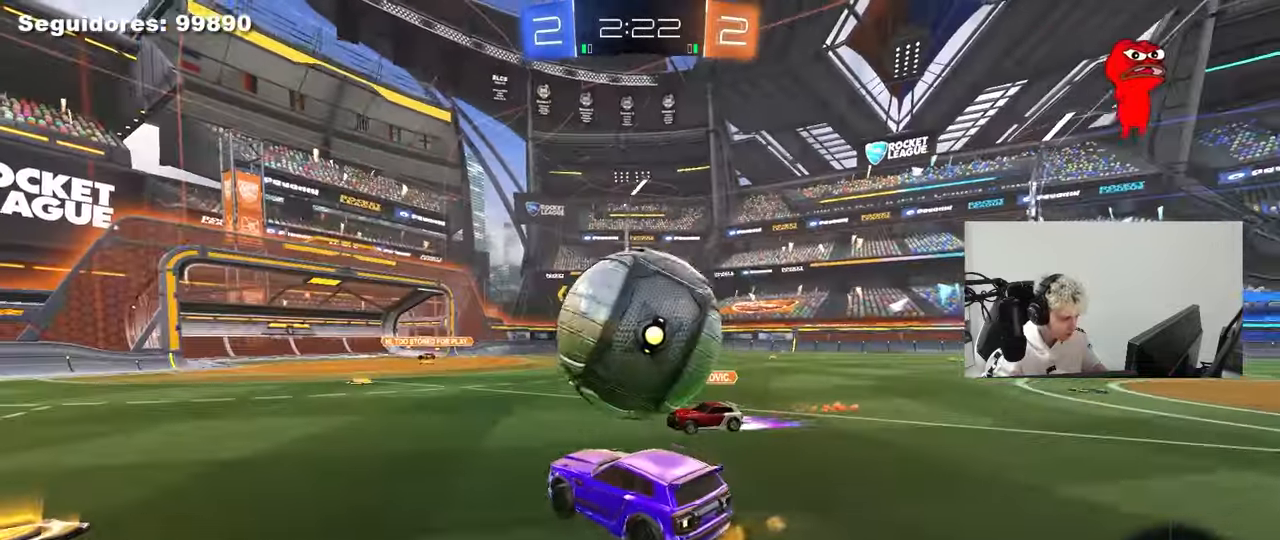
{"keys": ["d", "shift"], "mouse": ["left"], "mouse_move": "still", "events": [[17, "mouse_left", "down"], [17, "mouse_right", "up"], [17, "shift", "down"], [67, "mouse_right", "down"], [200, "mouse_right", "up"]]}
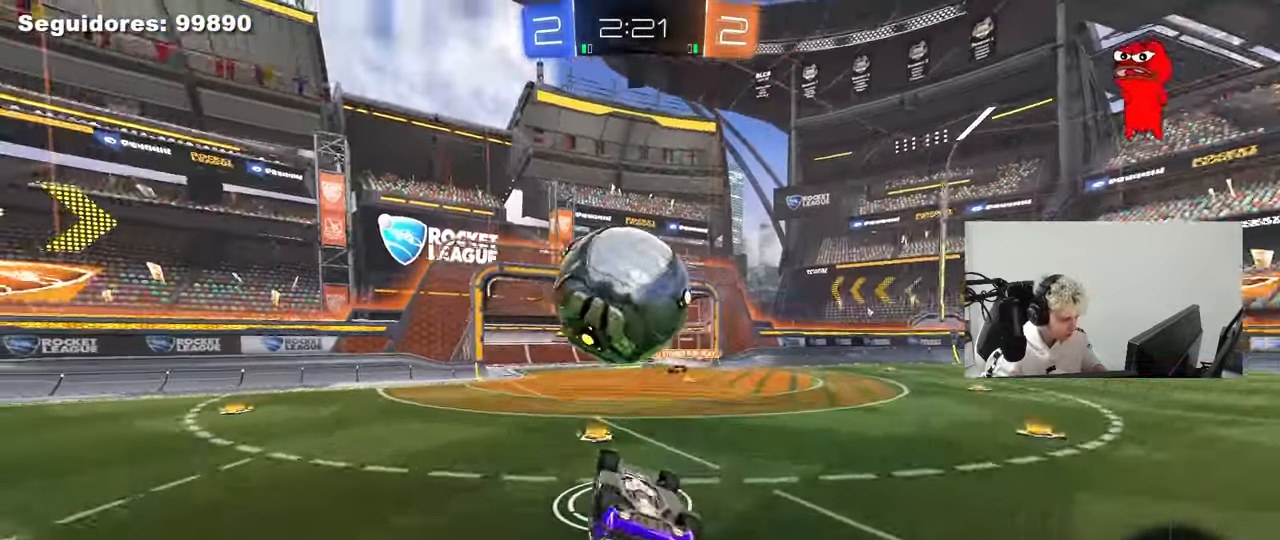
{"keys": [], "mouse": [], "mouse_move": "still", "events": [[133, "d", "up"], [133, "shift", "up"], [167, "a", "down"], [167, "mouse_left", "up"], [317, "a", "up"]]}
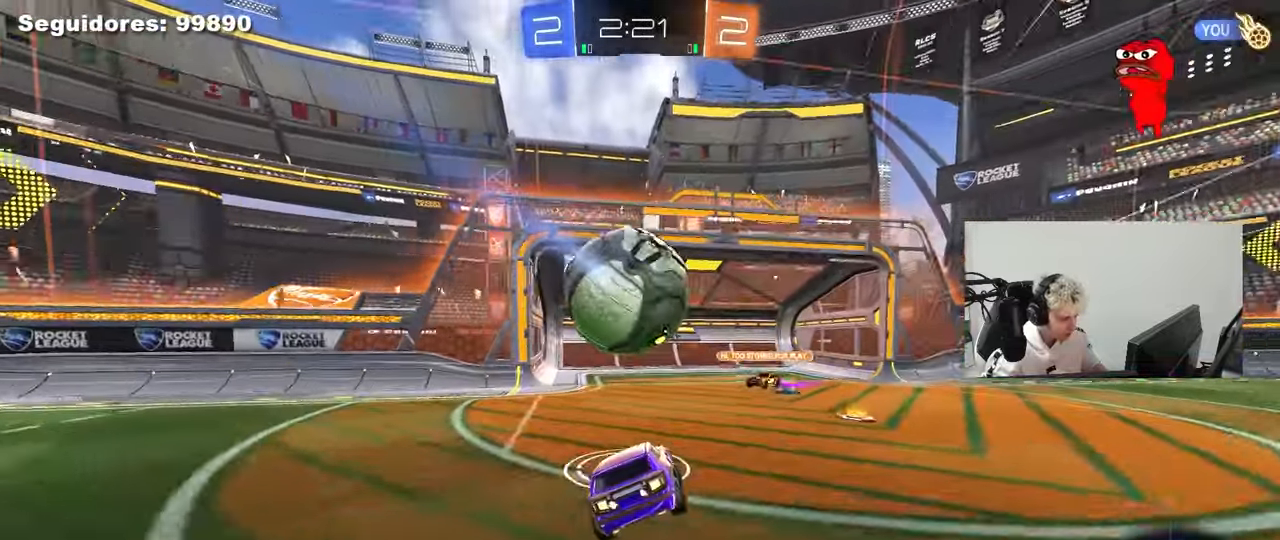
{"keys": ["w"], "mouse": [], "mouse_move": "still", "events": [[150, "w", "down"]]}
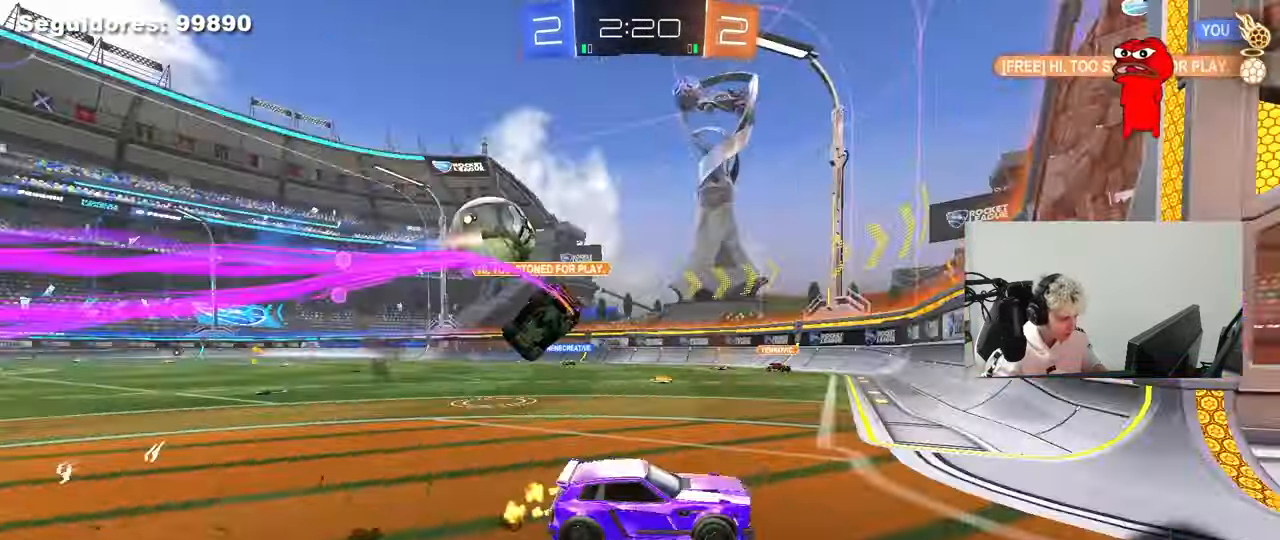
{"keys": ["d", "w"], "mouse": [], "mouse_move": "still", "events": [[250, "d", "down"]]}
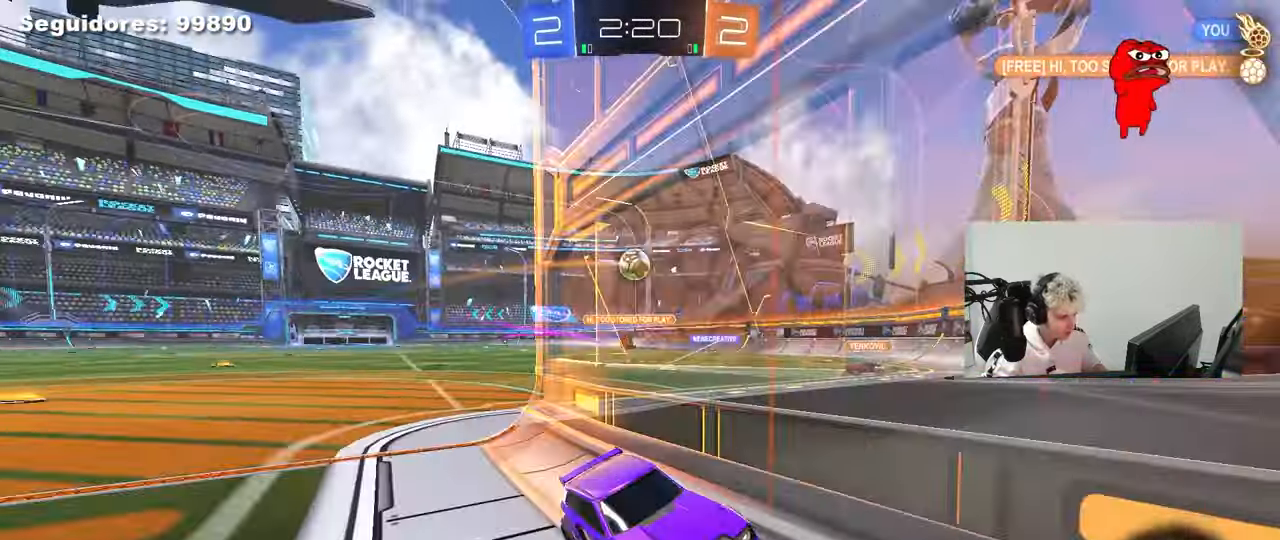
{"keys": ["d", "w"], "mouse": [], "mouse_move": "still", "events": [[83, "mouse_left", "down"], [183, "d", "up"], [417, "mouse_left", "up"], [467, "d", "down"]]}
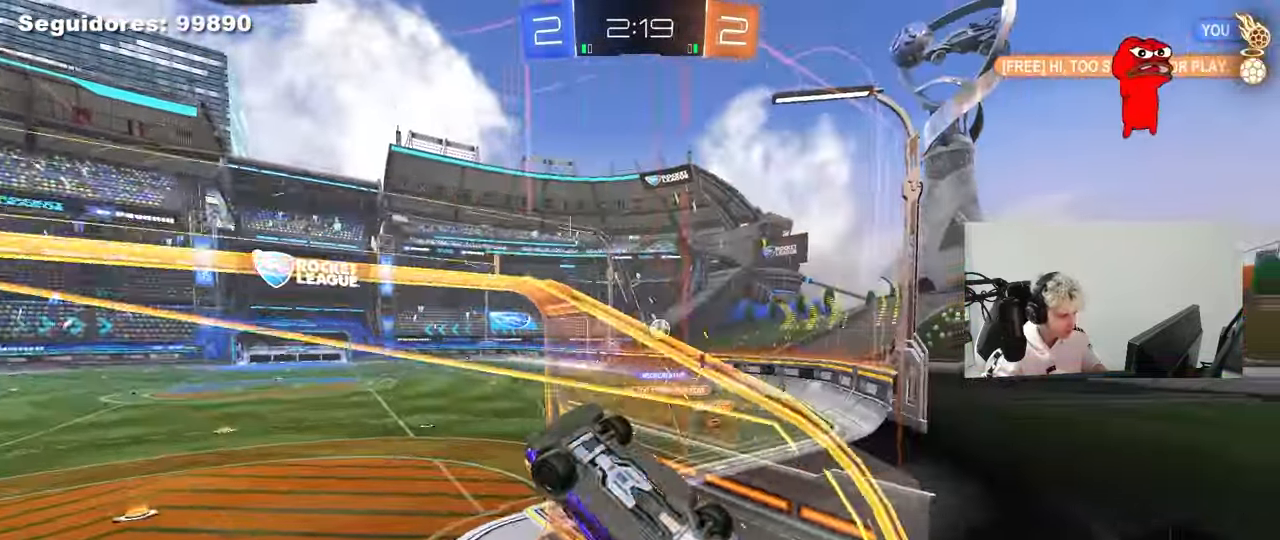
{"keys": ["d", "shift"], "mouse": [], "mouse_move": "still", "events": [[150, "mouse_left", "down"], [150, "mouse_right", "down"], [183, "space", "down"], [233, "w", "up"], [283, "shift", "down"], [383, "mouse_right", "up"], [383, "space", "up"], [417, "mouse_left", "up"]]}